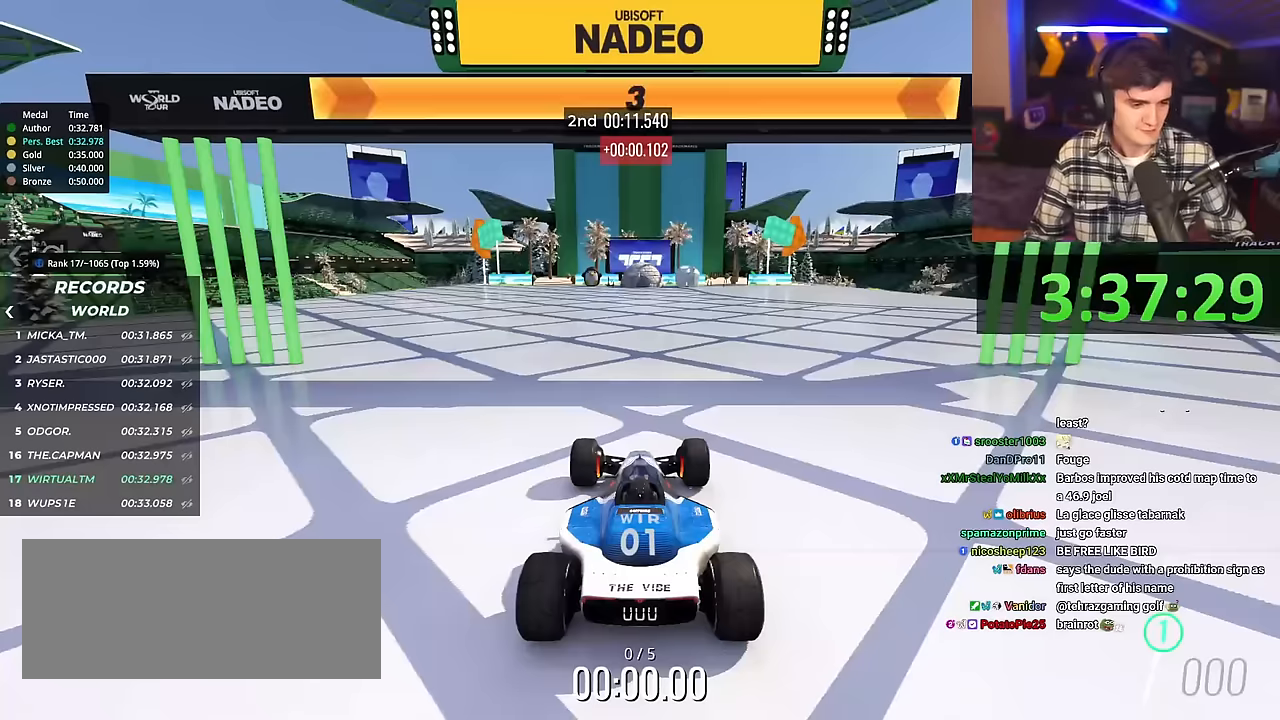
Gameplay with keyboard; each line is a JSON object with the keys held at the frame after it. "events" lists presses ("down") and releases ("up") of "brake", "down", "left", "right" and "up" between this image and that frame as [ms after this image, input, new state], when the widget could be followed in between. No other keys are recorded. Mouse input is not recorded. Key names are as the overlay labels them; some are game actions (e.g. jump) rather than physical keys.
{"keys": ["right", "up"], "events": []}
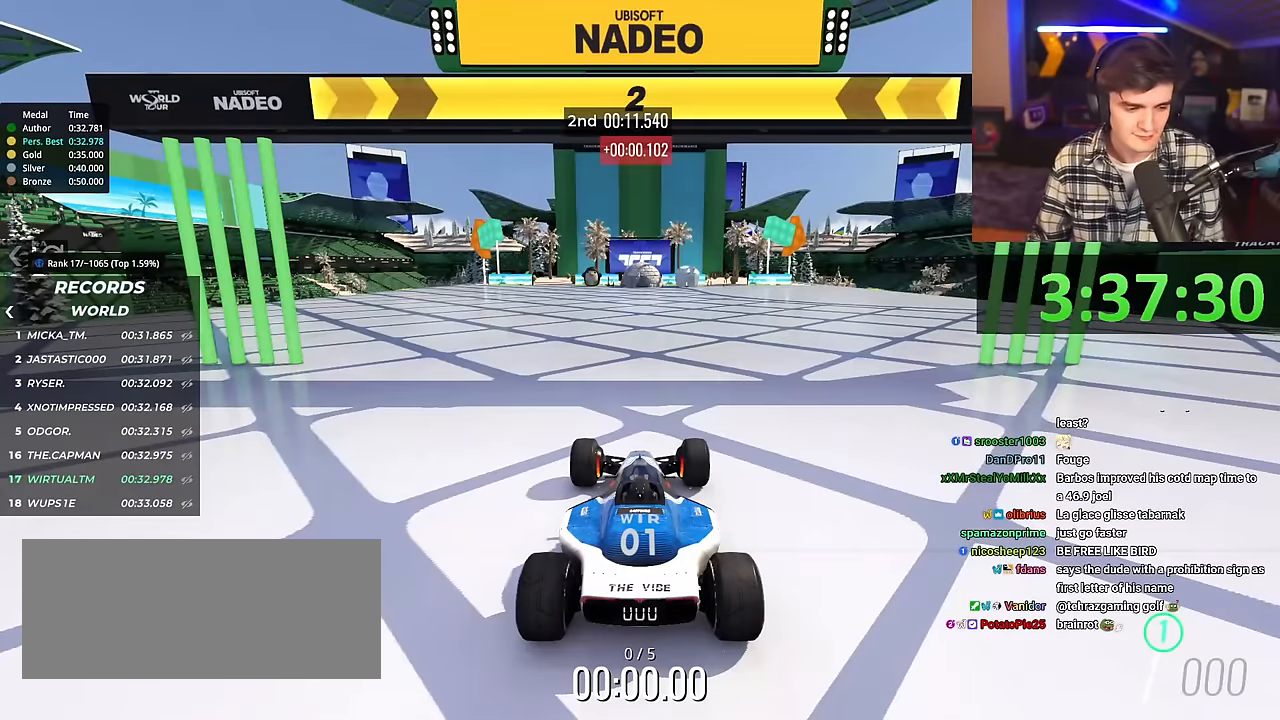
{"keys": ["right", "up"], "events": []}
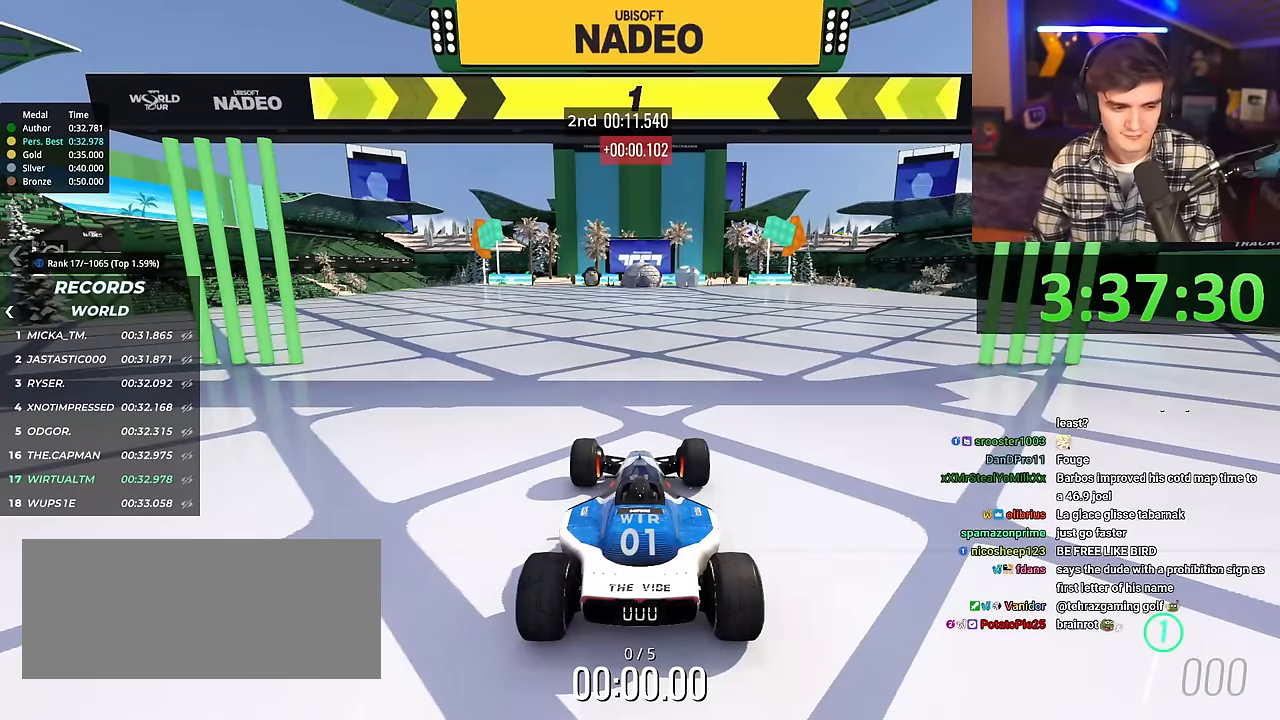
{"keys": ["right", "up"], "events": []}
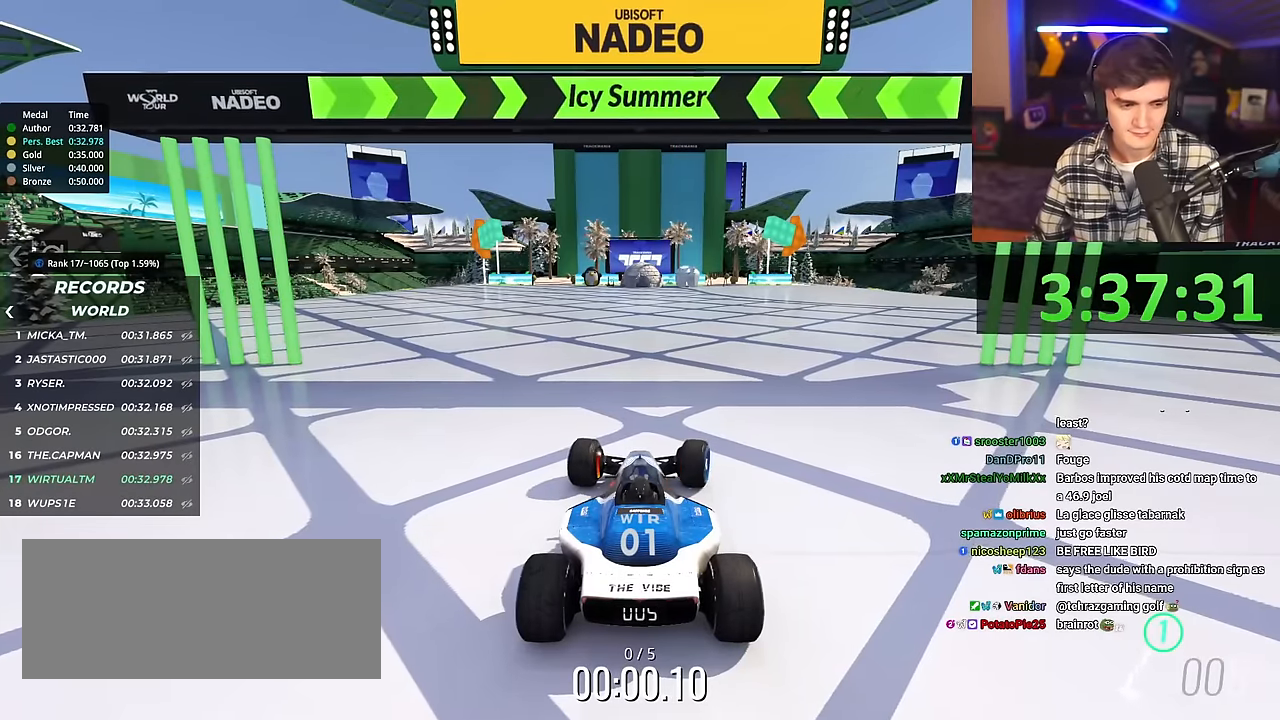
{"keys": ["up"], "events": [[217, "right", "up"]]}
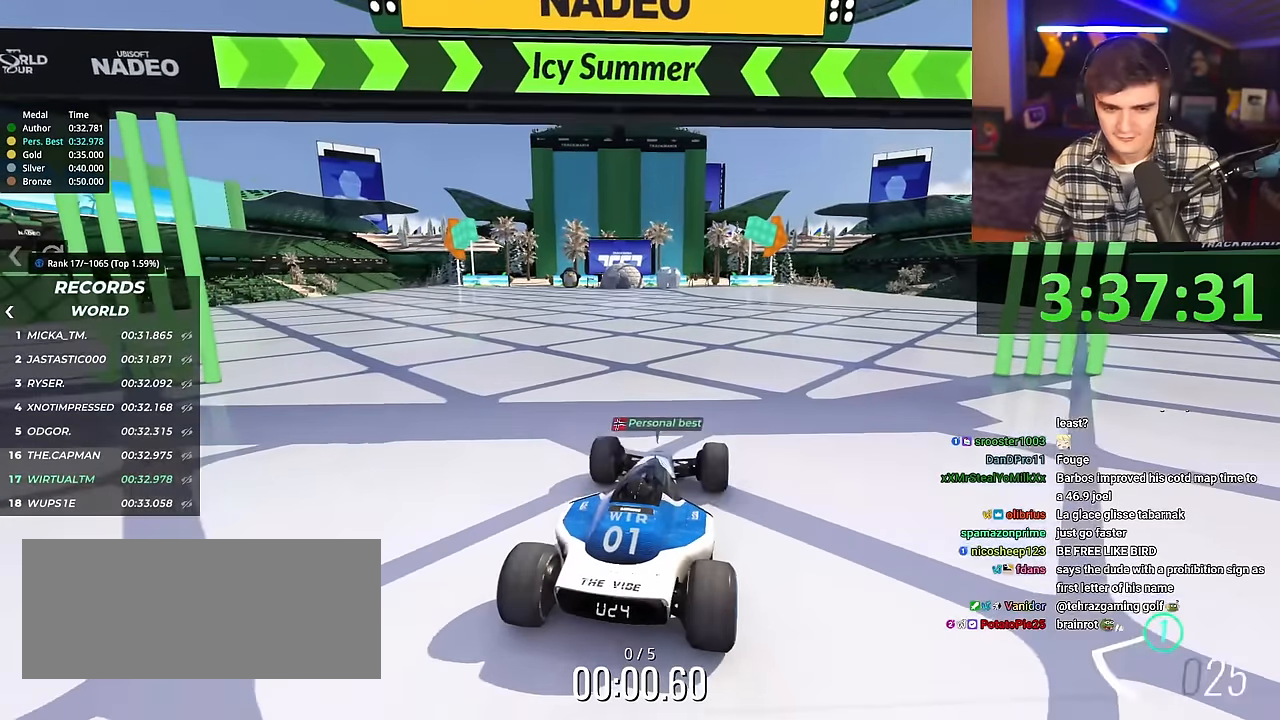
{"keys": ["up"], "events": []}
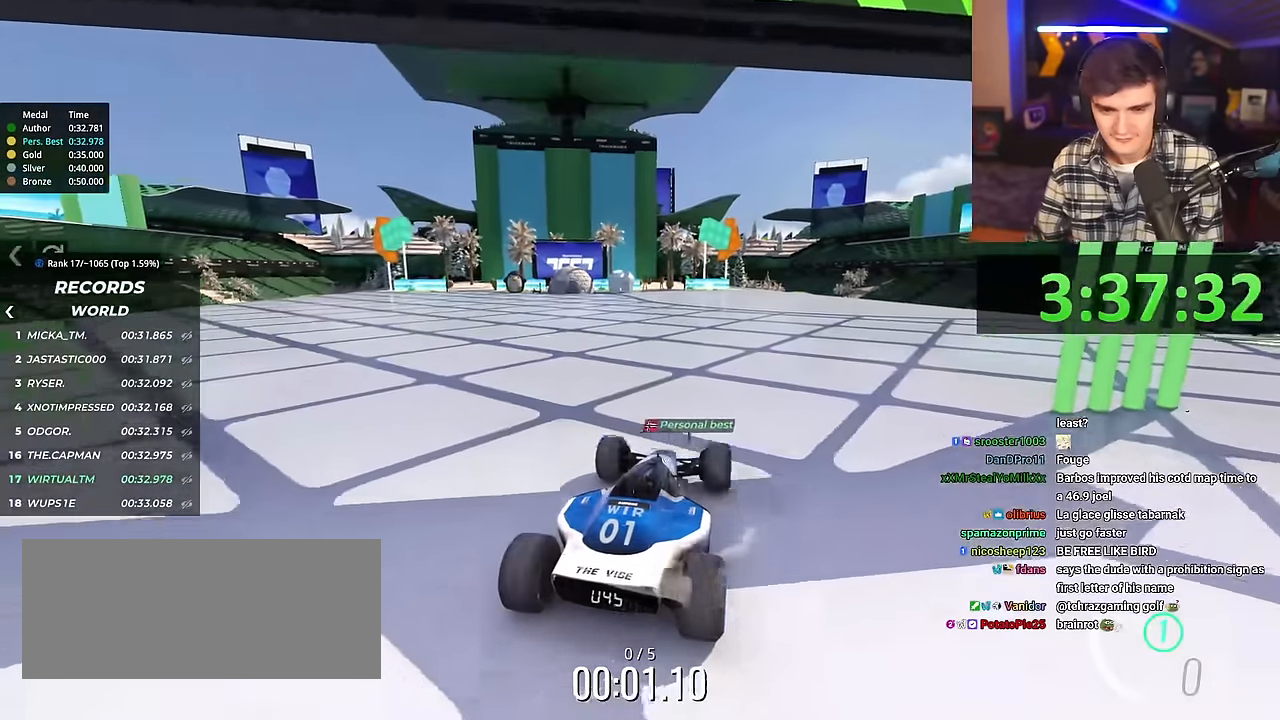
{"keys": ["up"], "events": []}
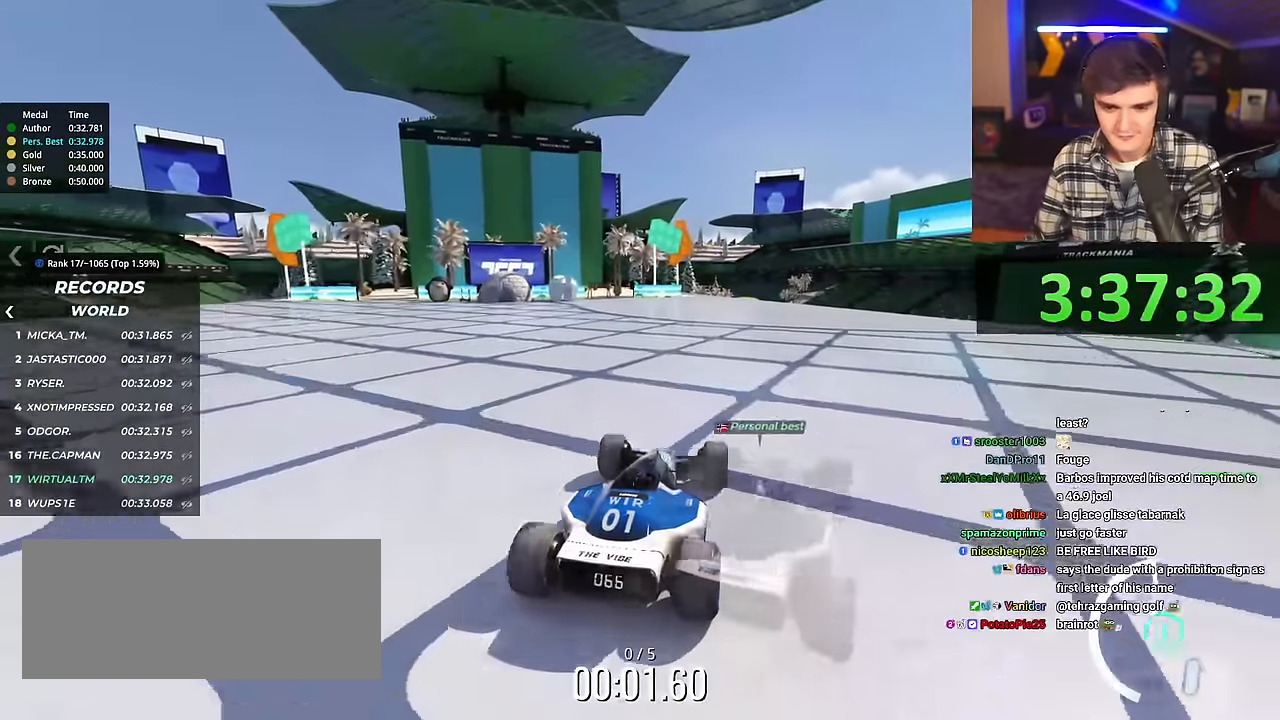
{"keys": ["up"], "events": []}
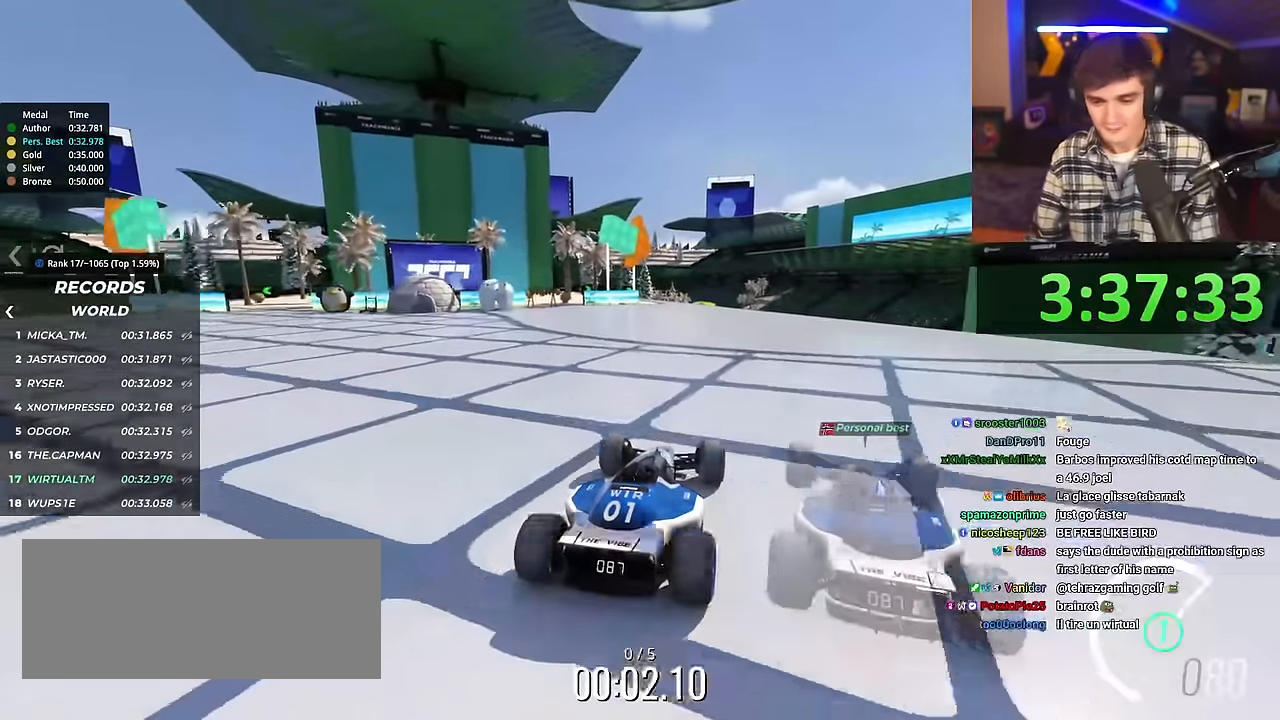
{"keys": ["up"], "events": []}
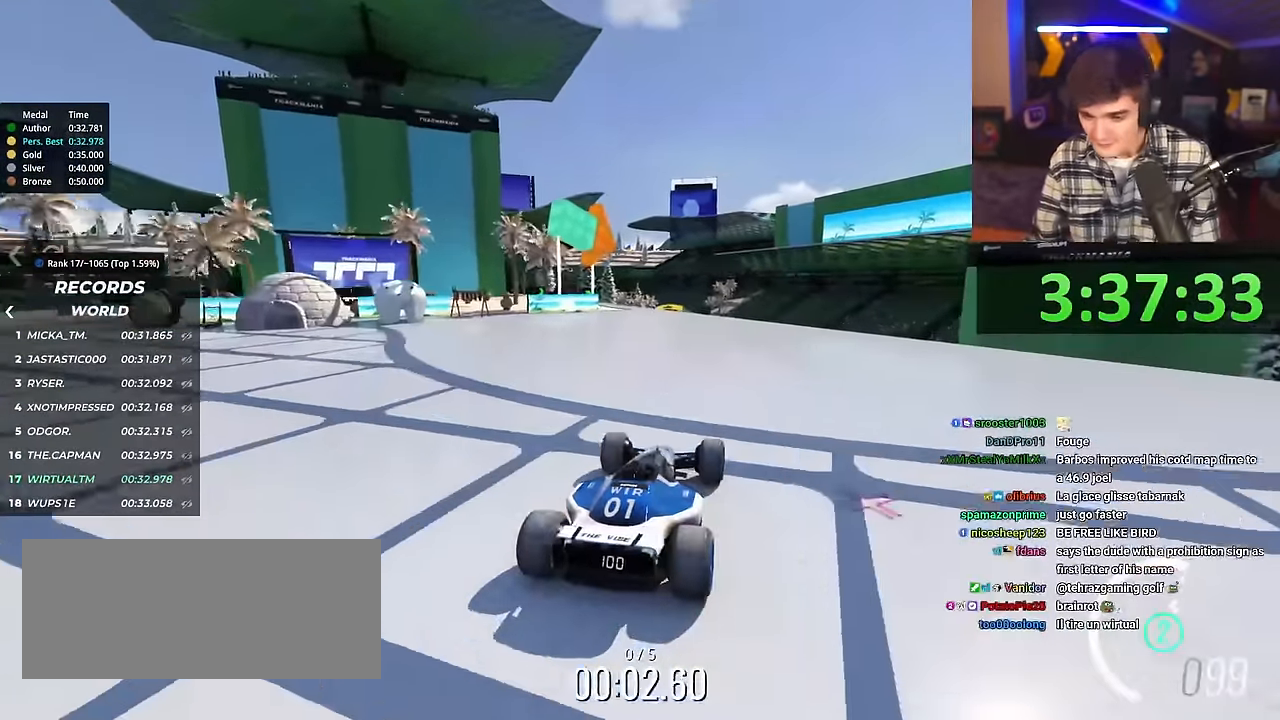
{"keys": ["up"], "events": []}
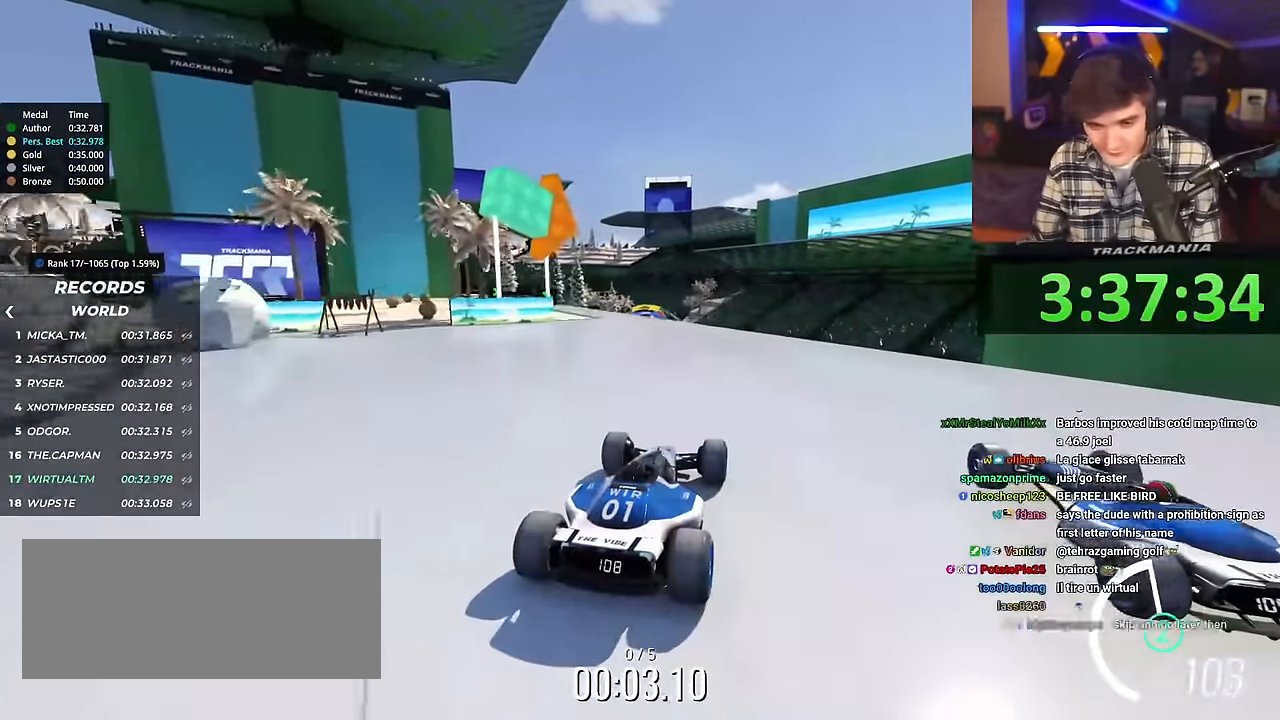
{"keys": ["left", "up"], "events": [[17, "left", "down"], [67, "left", "up"], [484, "left", "down"]]}
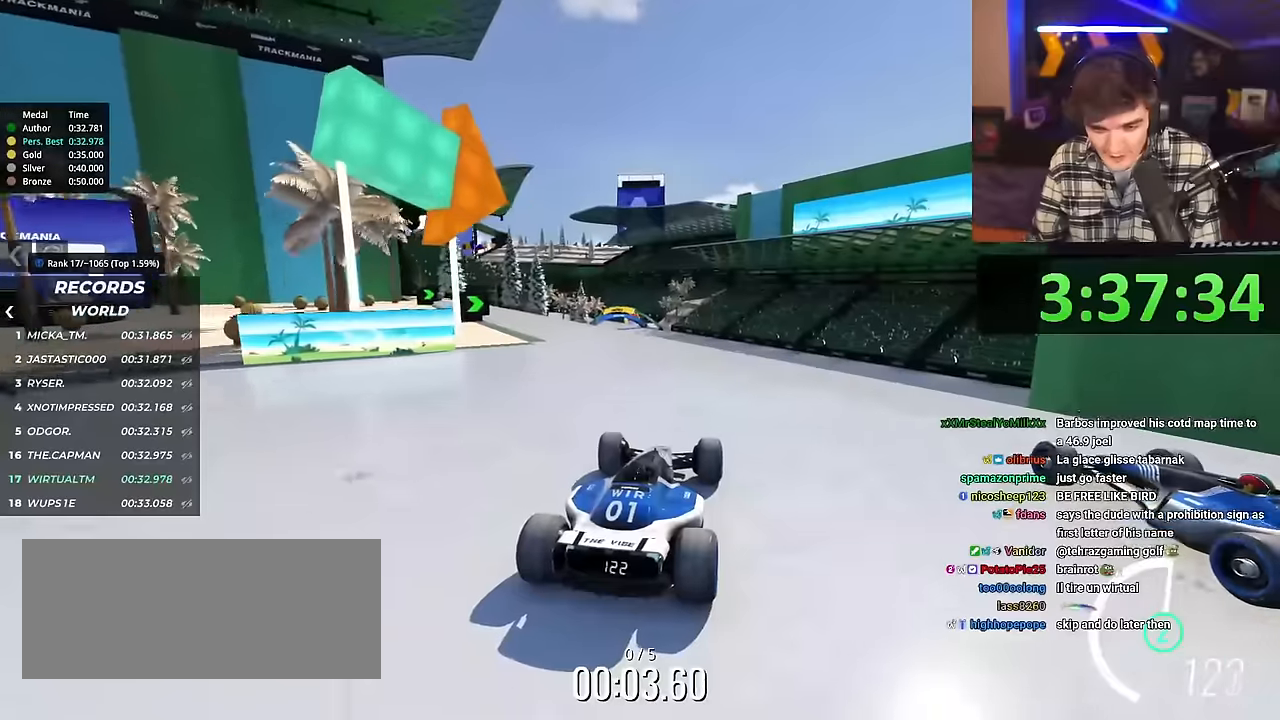
{"keys": ["right", "up"], "events": [[33, "left", "up"], [500, "right", "down"]]}
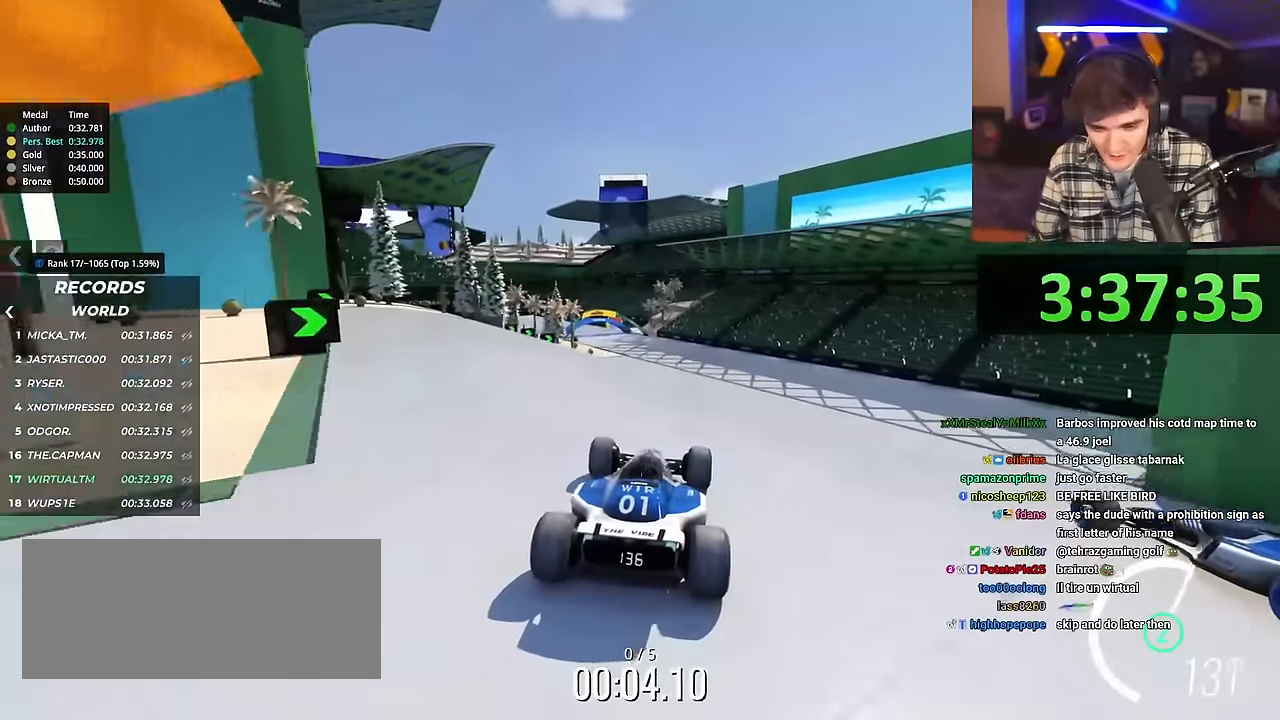
{"keys": ["up"], "events": [[50, "right", "up"]]}
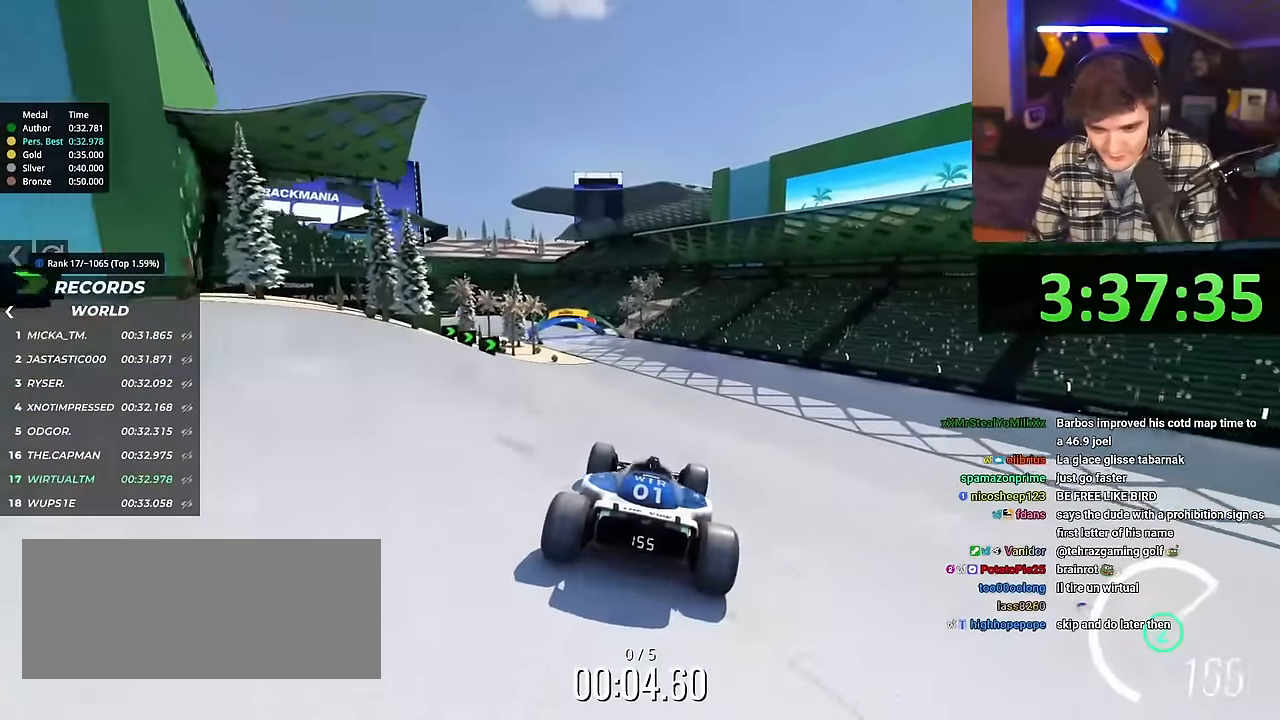
{"keys": ["left", "up"], "events": [[166, "left", "down"]]}
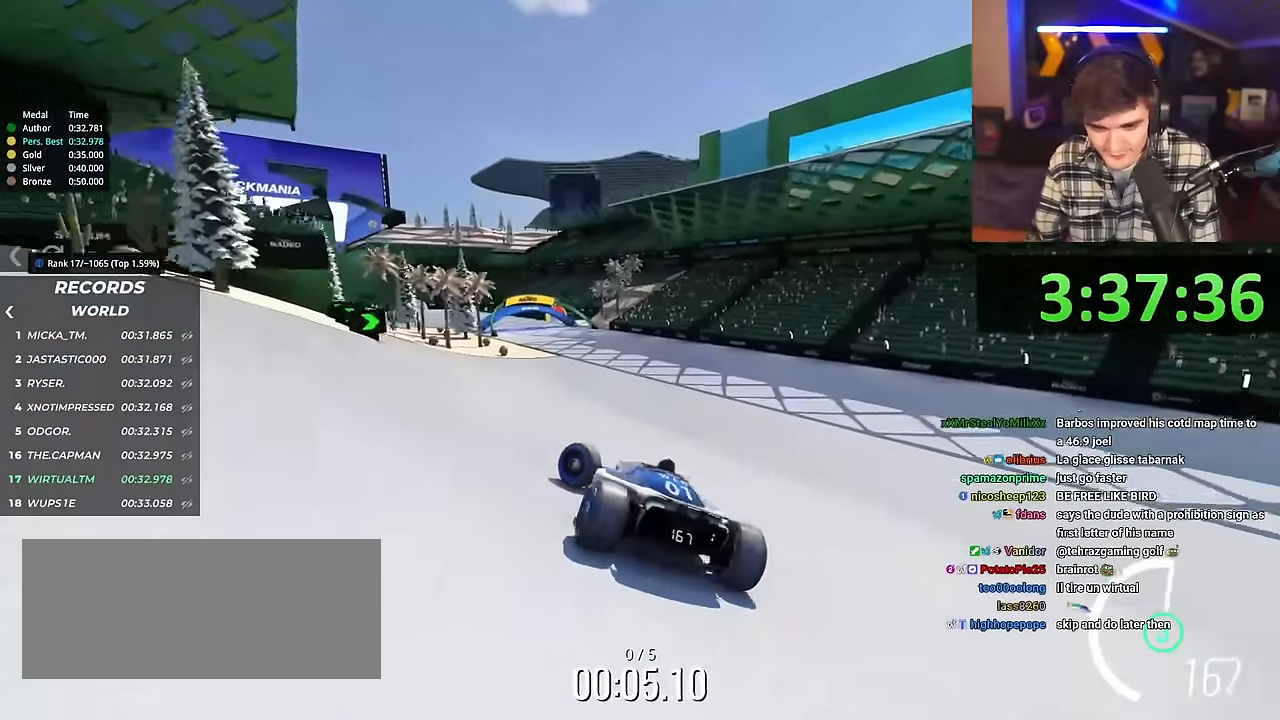
{"keys": ["right", "up"], "events": [[134, "left", "up"], [267, "right", "down"]]}
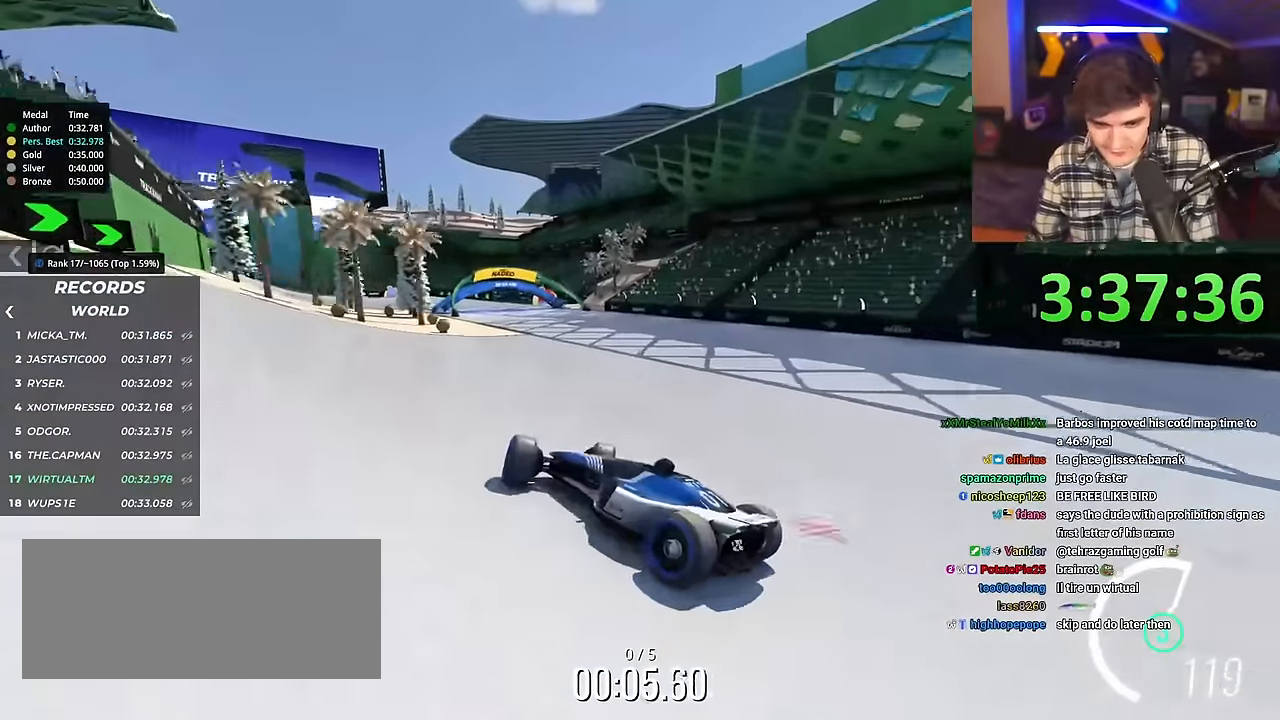
{"keys": ["right", "up"], "events": [[100, "brake", "down"], [200, "brake", "up"]]}
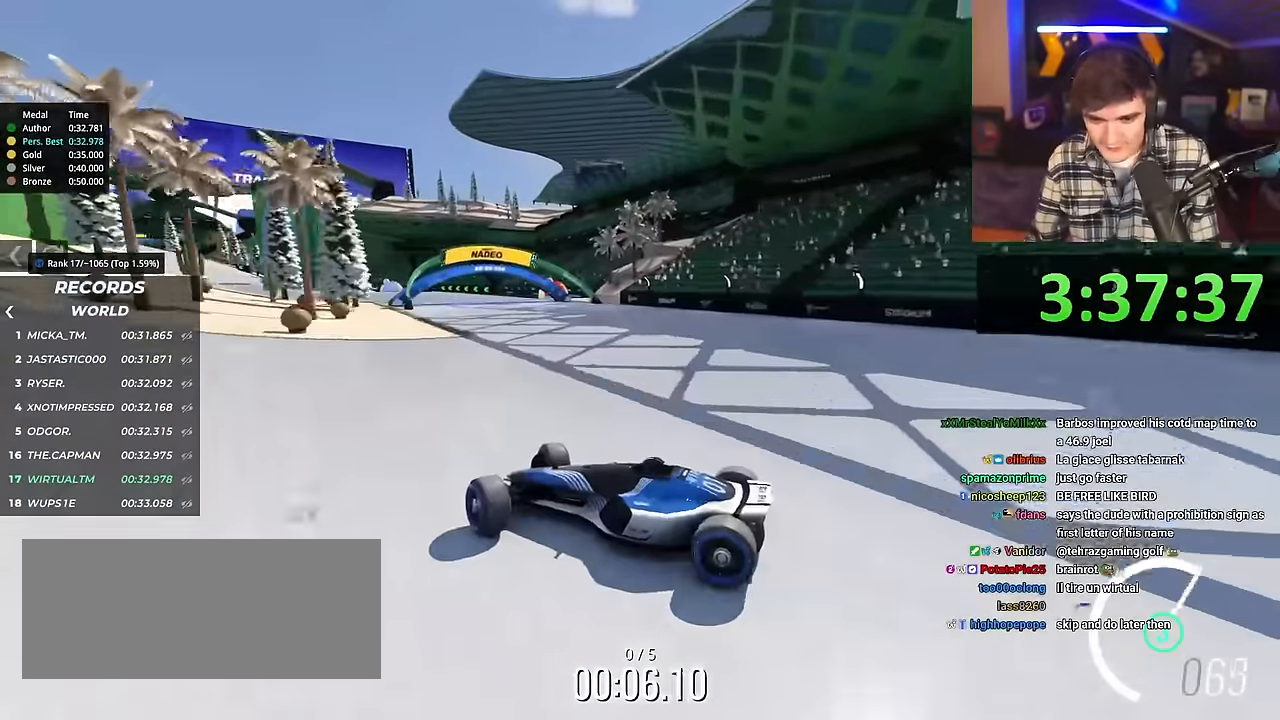
{"keys": ["right", "up"], "events": []}
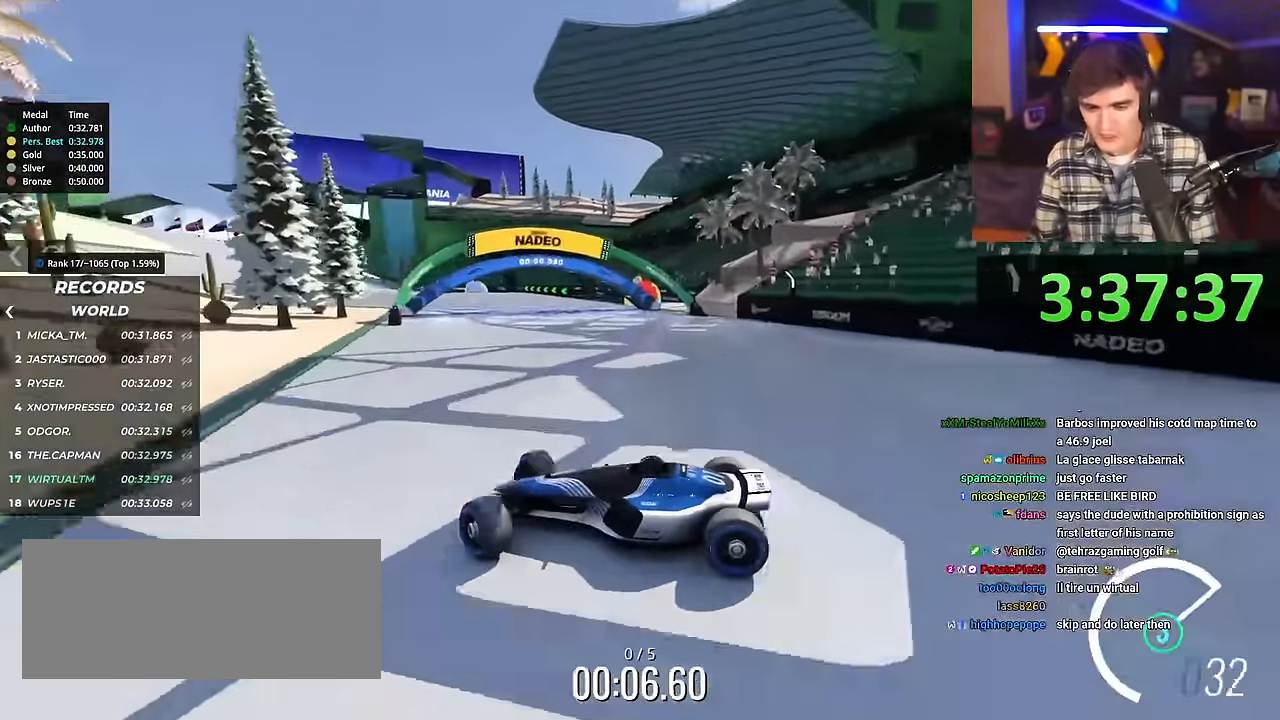
{"keys": ["right", "up"], "events": []}
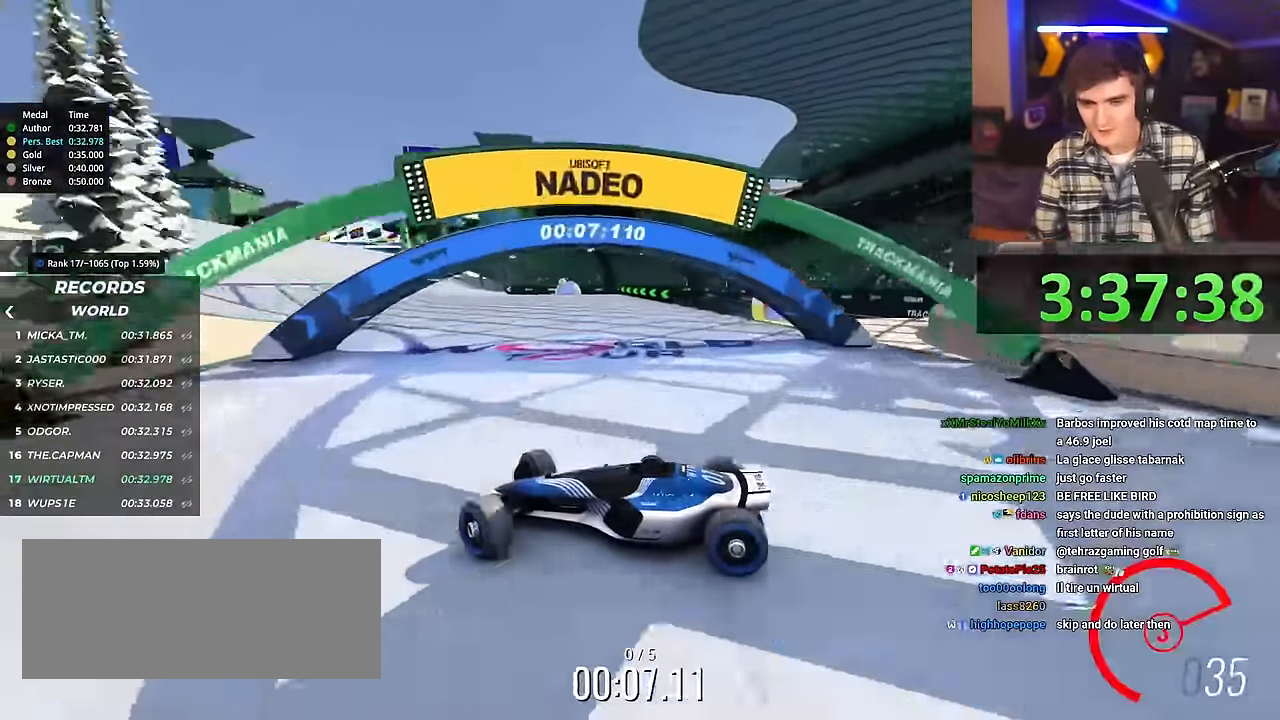
{"keys": ["right", "up"], "events": []}
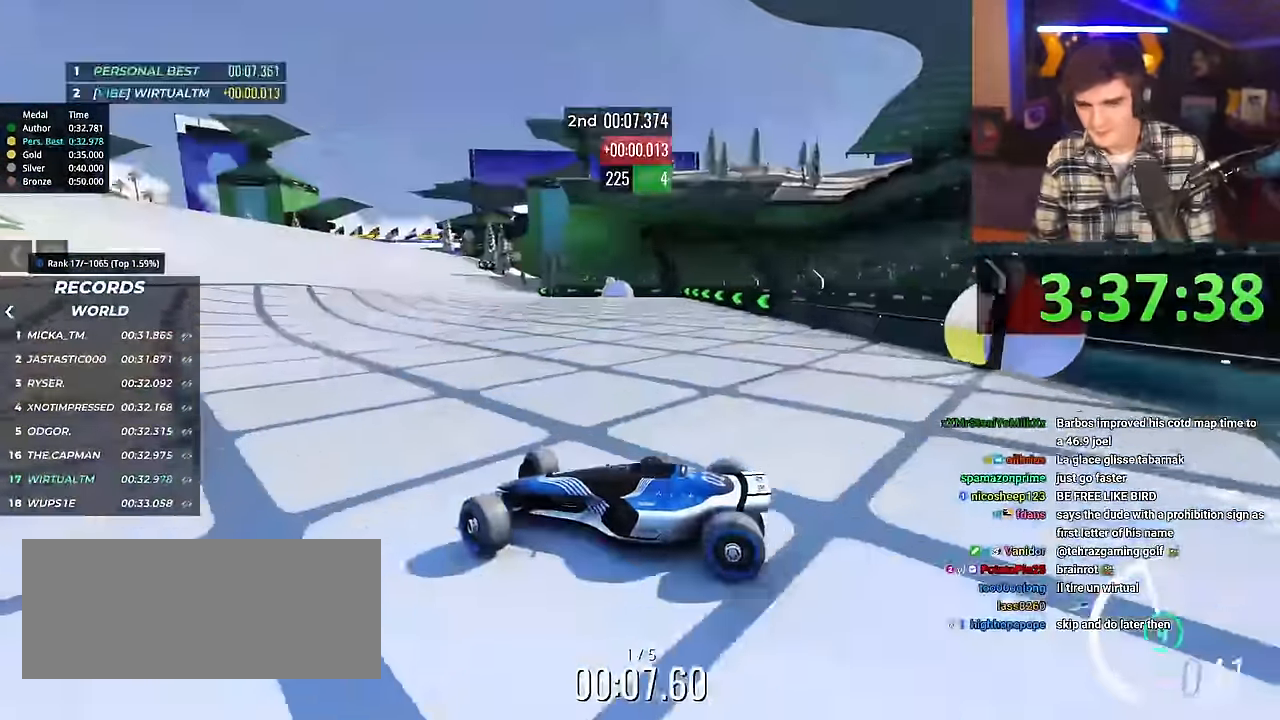
{"keys": ["right", "up"], "events": [[16, "brake", "down"], [116, "brake", "up"]]}
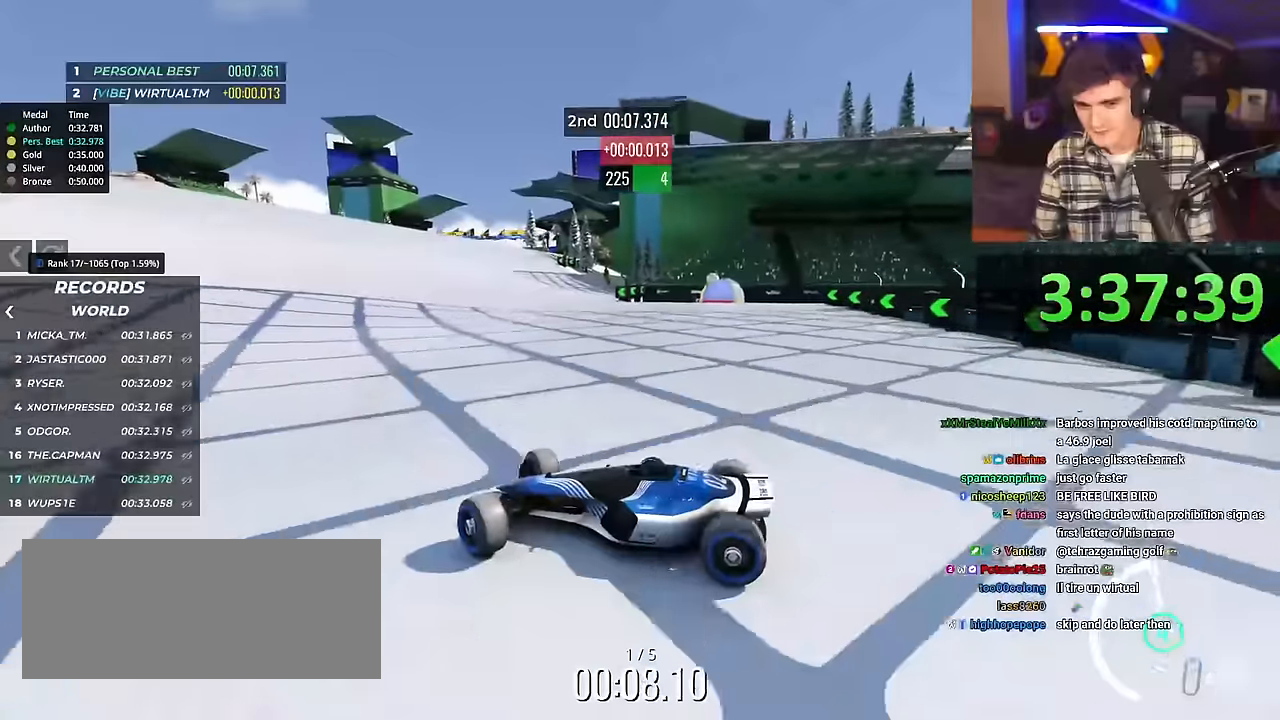
{"keys": ["right", "up"], "events": []}
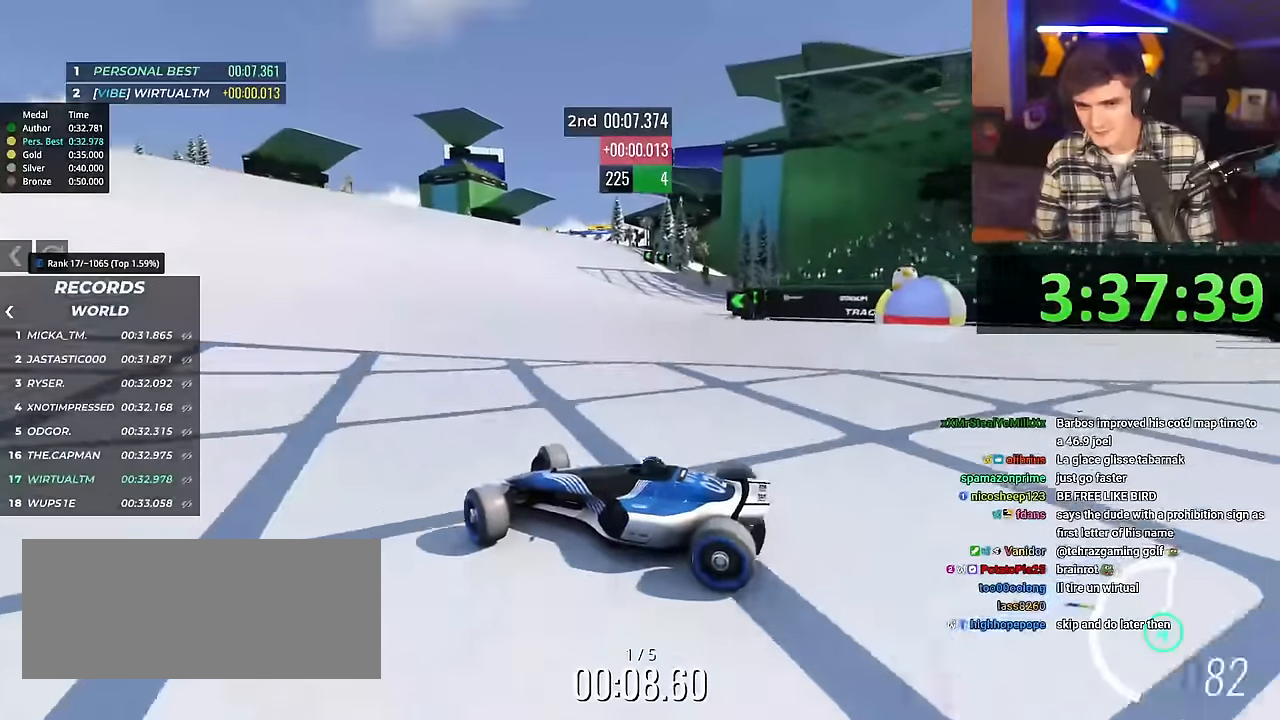
{"keys": ["right", "up"], "events": []}
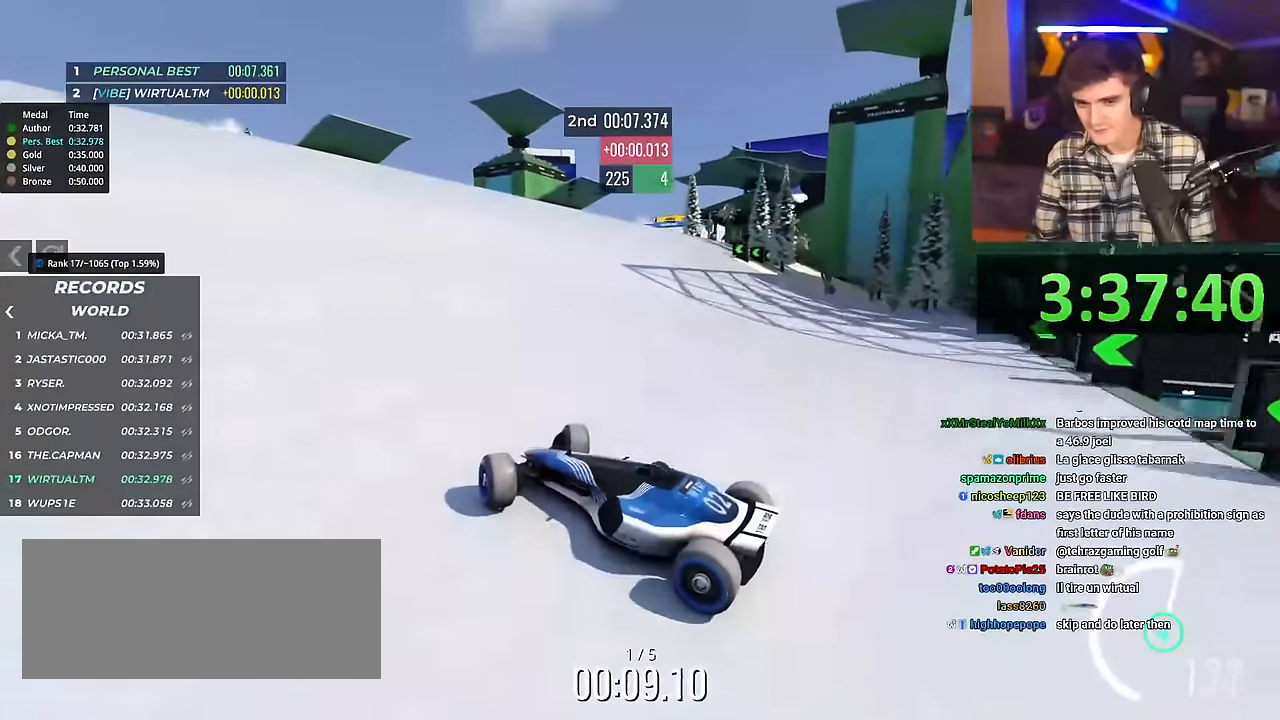
{"keys": ["right", "up"], "events": []}
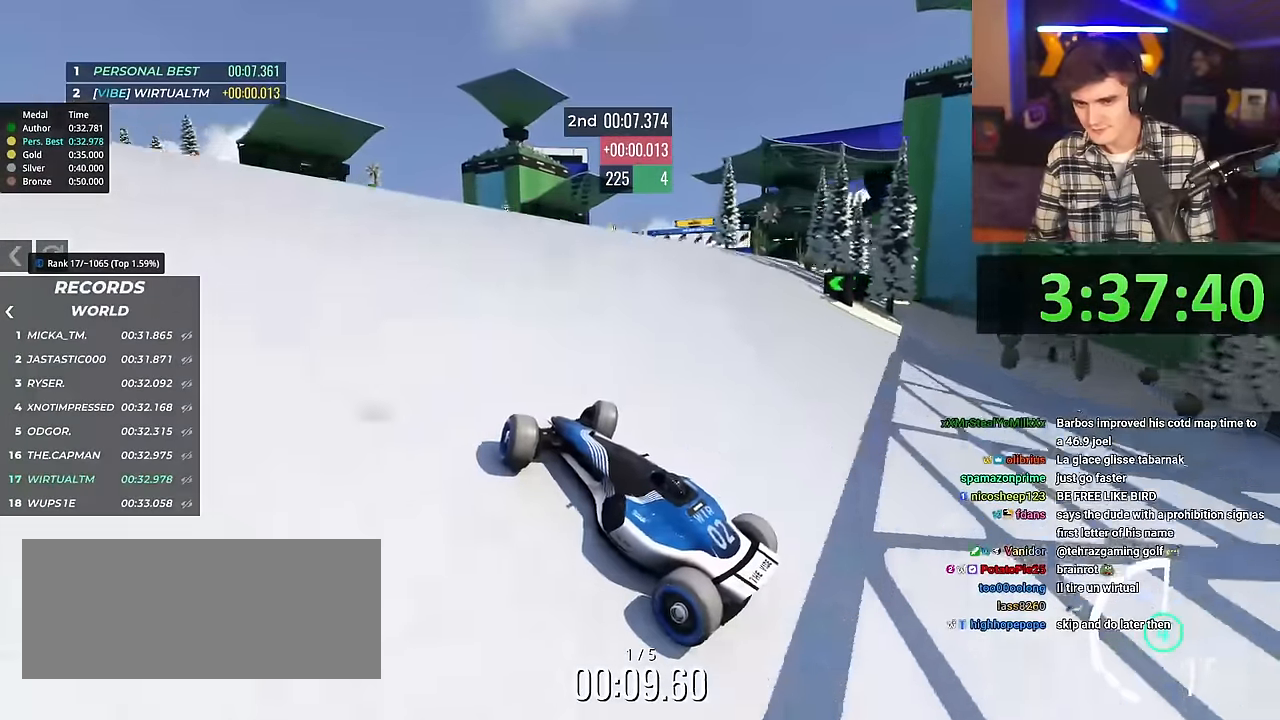
{"keys": ["right", "up"], "events": []}
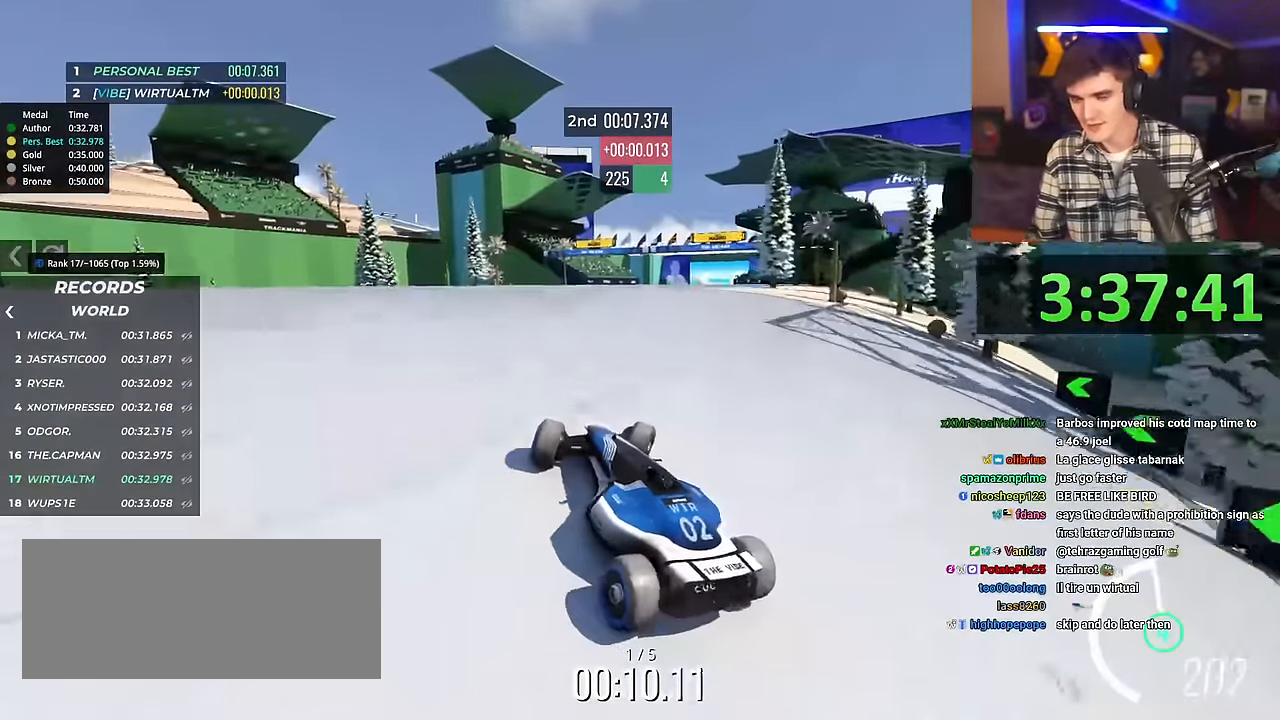
{"keys": ["left", "up"], "events": [[233, "right", "up"], [317, "left", "down"]]}
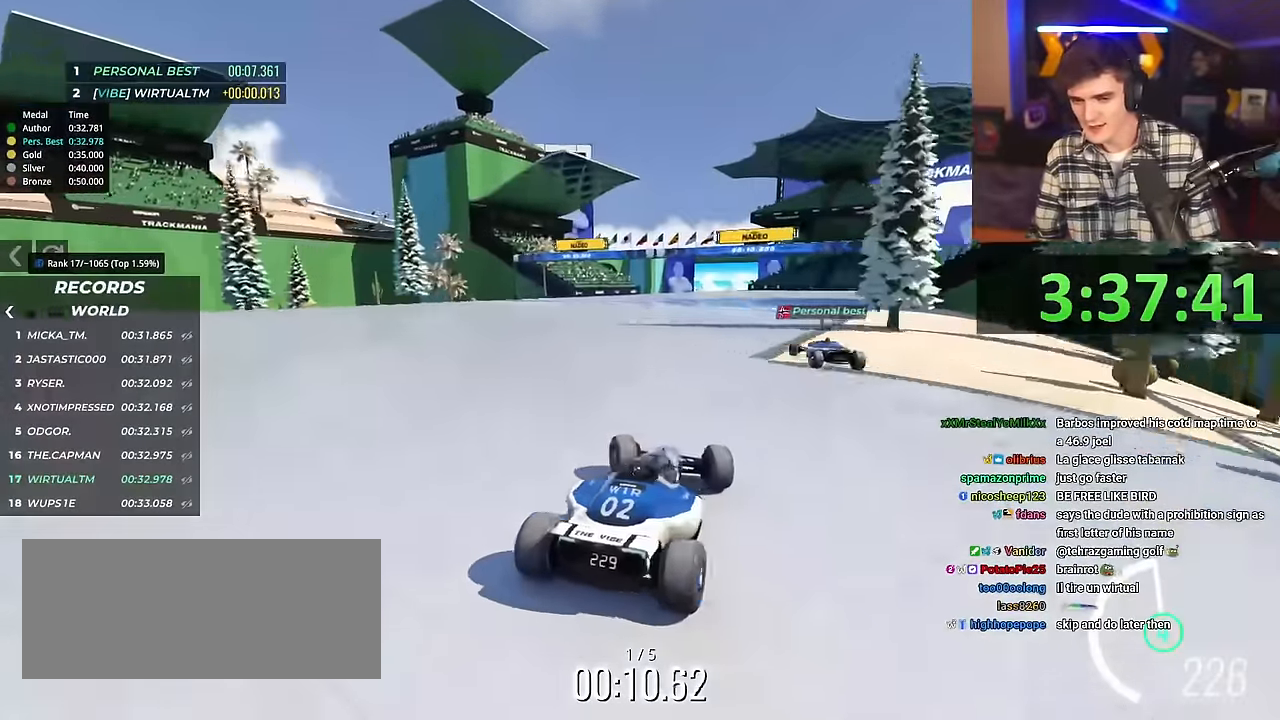
{"keys": ["up"], "events": [[384, "left", "up"]]}
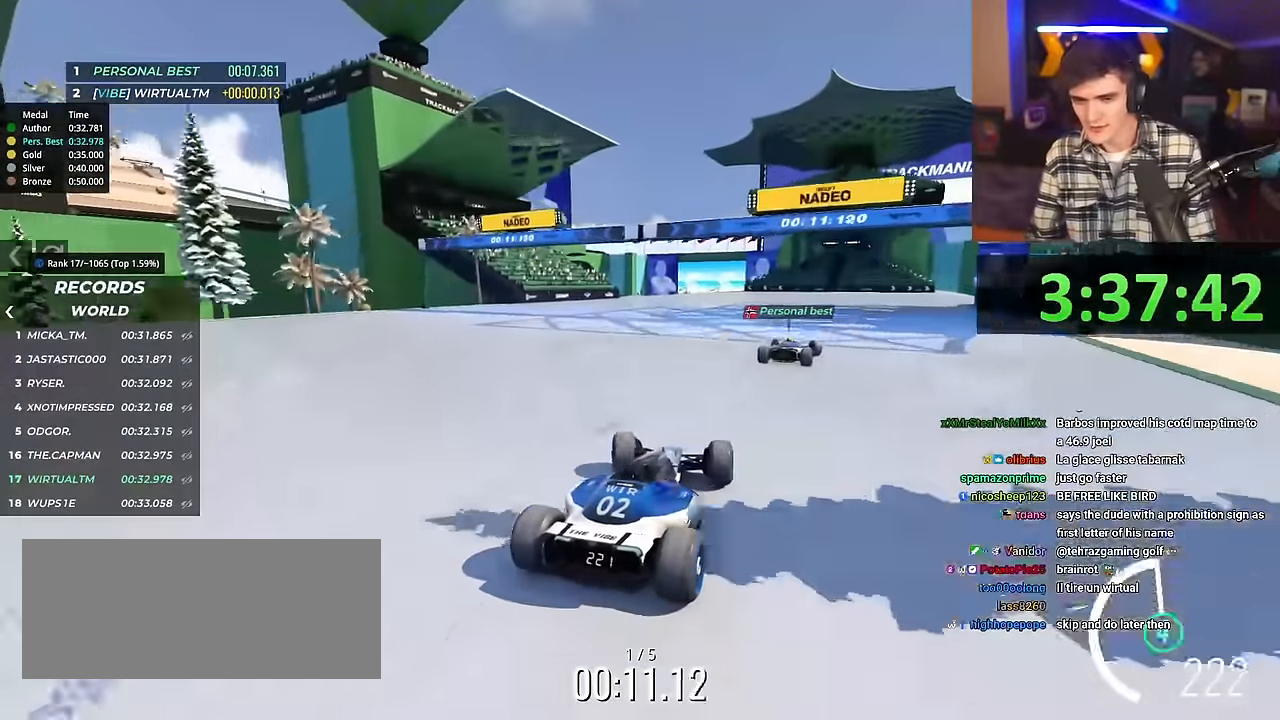
{"keys": ["up"], "events": [[300, "right", "down"], [400, "right", "up"]]}
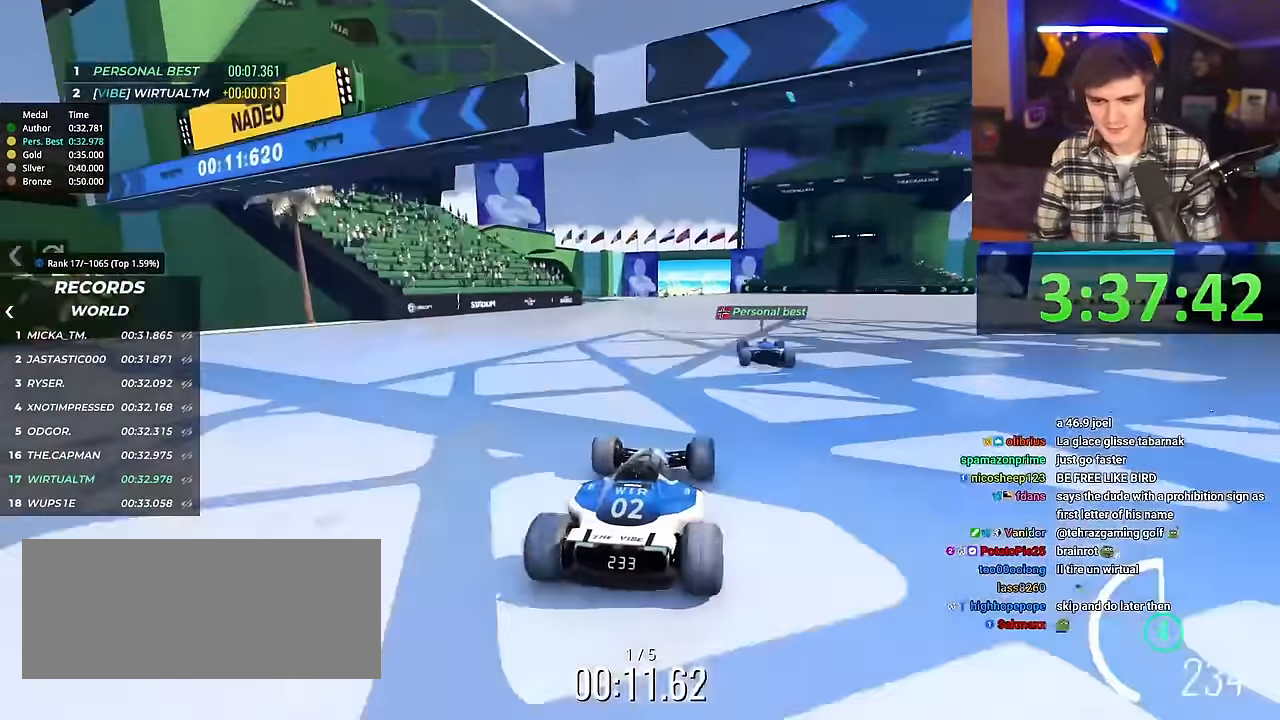
{"keys": ["right", "up"], "events": [[467, "right", "down"]]}
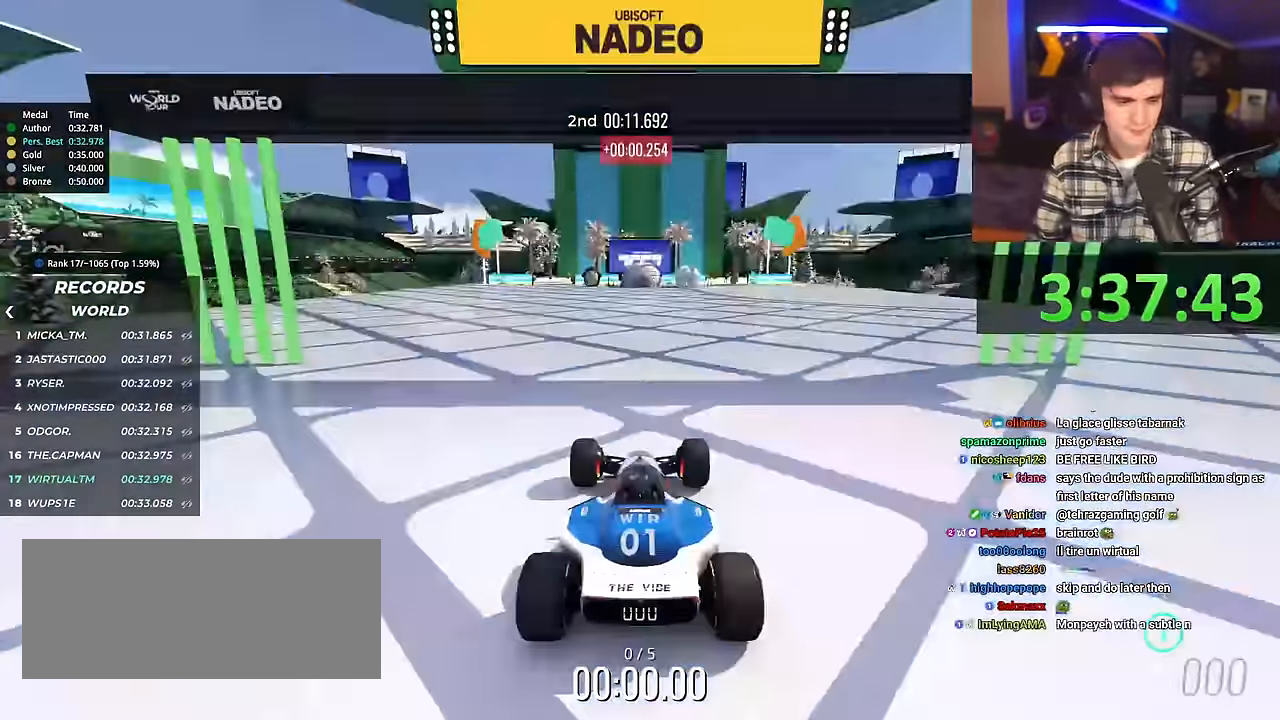
{"keys": ["right", "up"], "events": []}
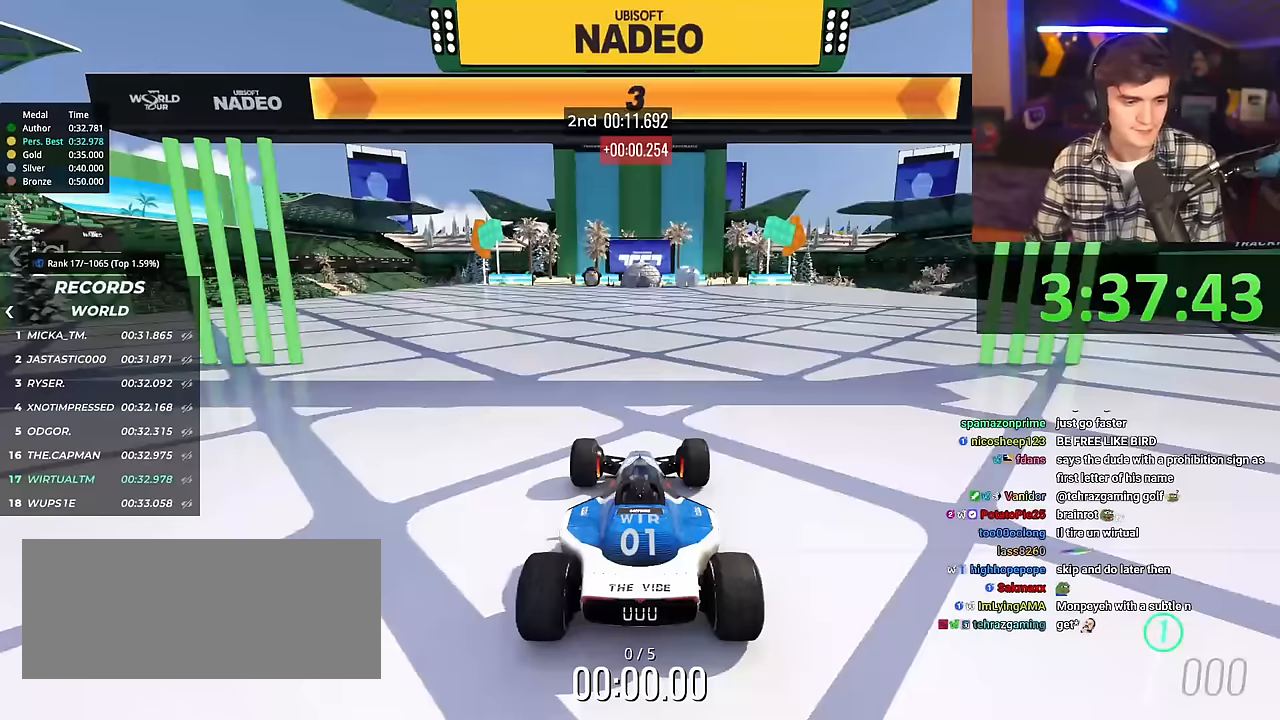
{"keys": ["right", "up"], "events": []}
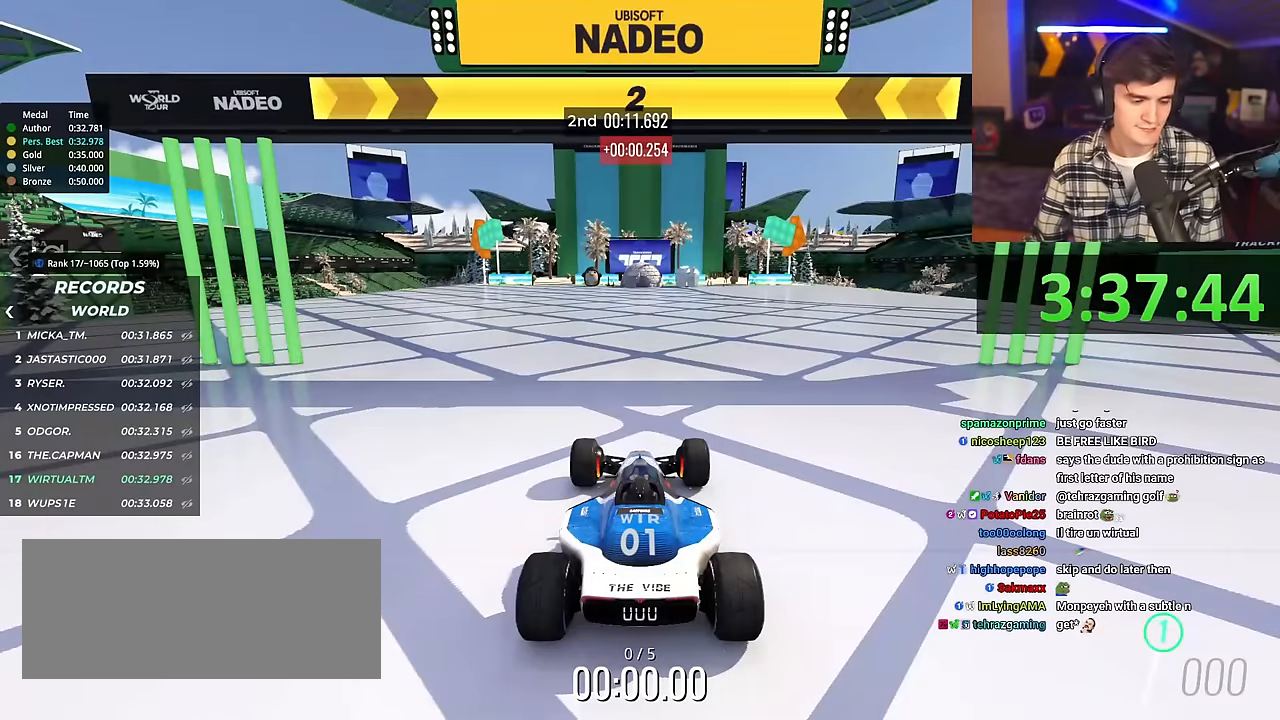
{"keys": ["right", "up"], "events": []}
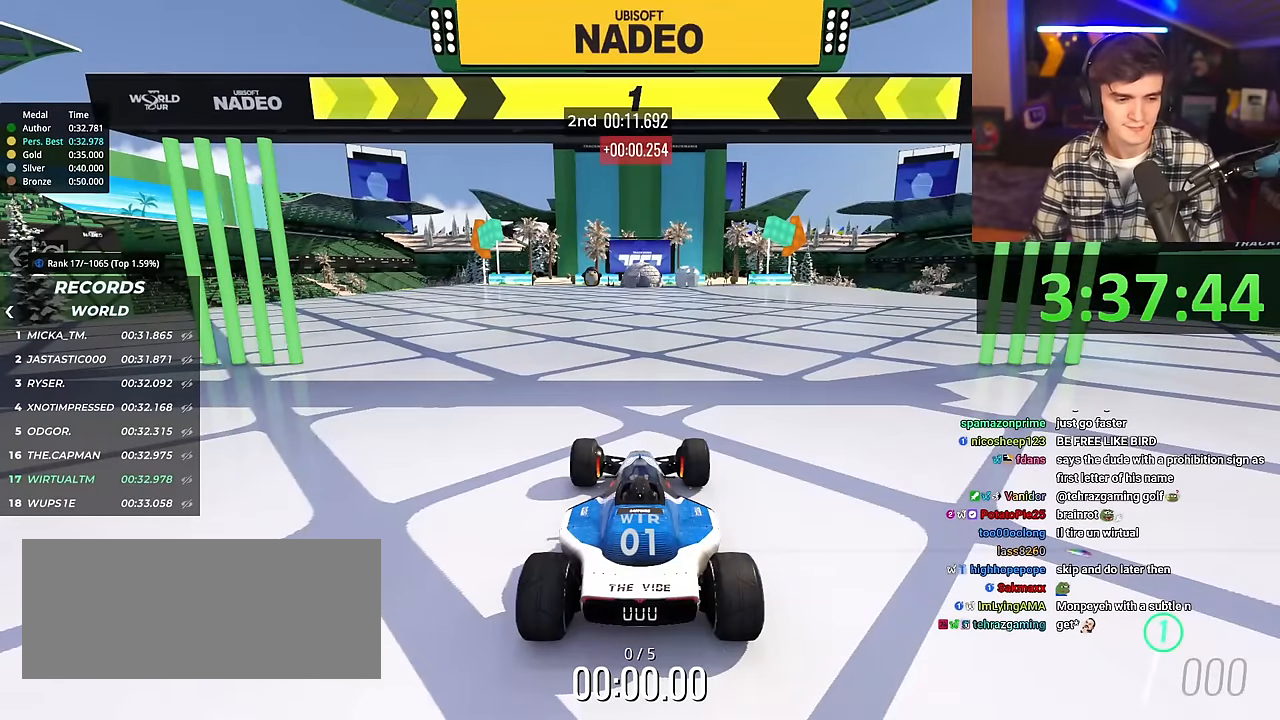
{"keys": ["right", "up"], "events": []}